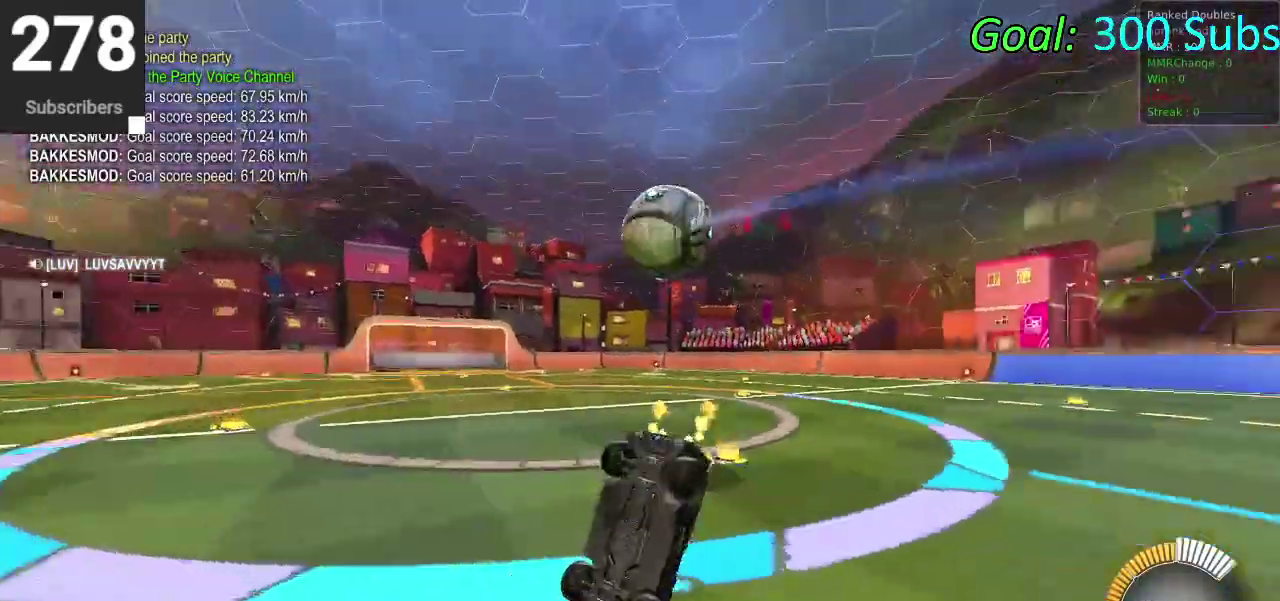
Gameplay with a controller (PlayStation layout); each line is a JSON object with the inputs held at the frame after it. "events" lists button and stick changes between this image and that frame as [ms after this image, input, new state], when the widget could be followed in between. Not read: R1.
{"buttons": ["R2"], "left_stick": "center", "right_stick": "center", "events": [[67, "CIRCLE", "down"], [100, "TRIANGLE", "down"], [200, "TRIANGLE", "up"], [267, "TRIANGLE", "down"], [433, "TRIANGLE", "up"], [500, "CIRCLE", "up"]]}
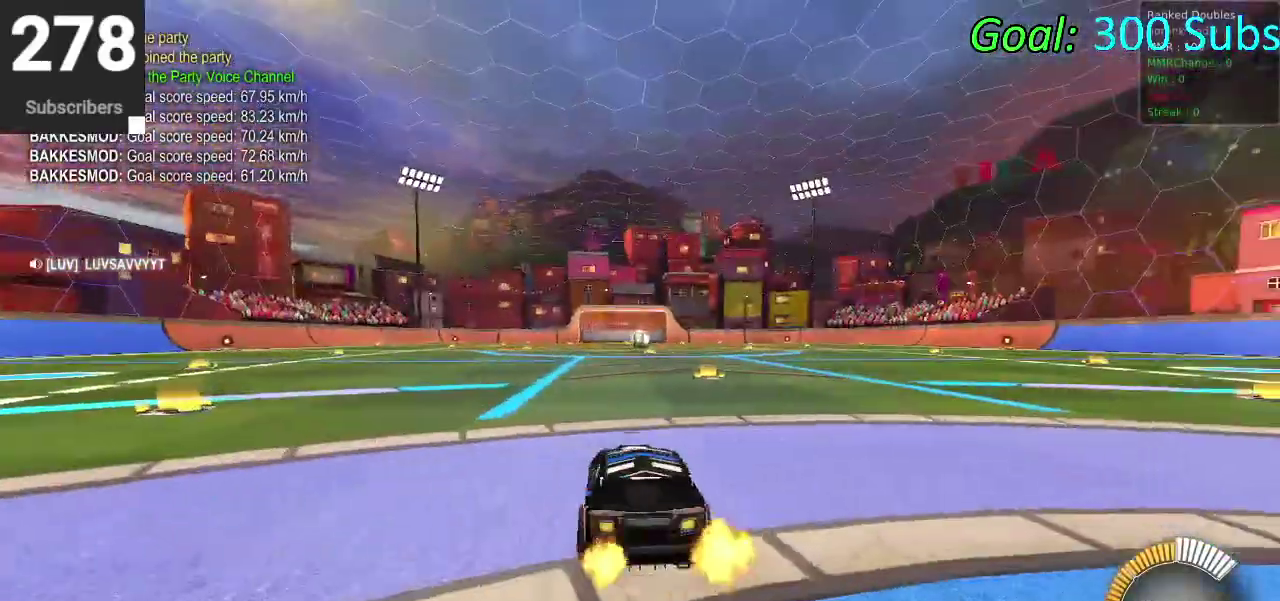
{"buttons": ["R2"], "left_stick": "center", "right_stick": "center", "events": [[33, "R2", "up"], [250, "DPAD_UP", "down"], [300, "DPAD_UP", "up"], [467, "R2", "down"]]}
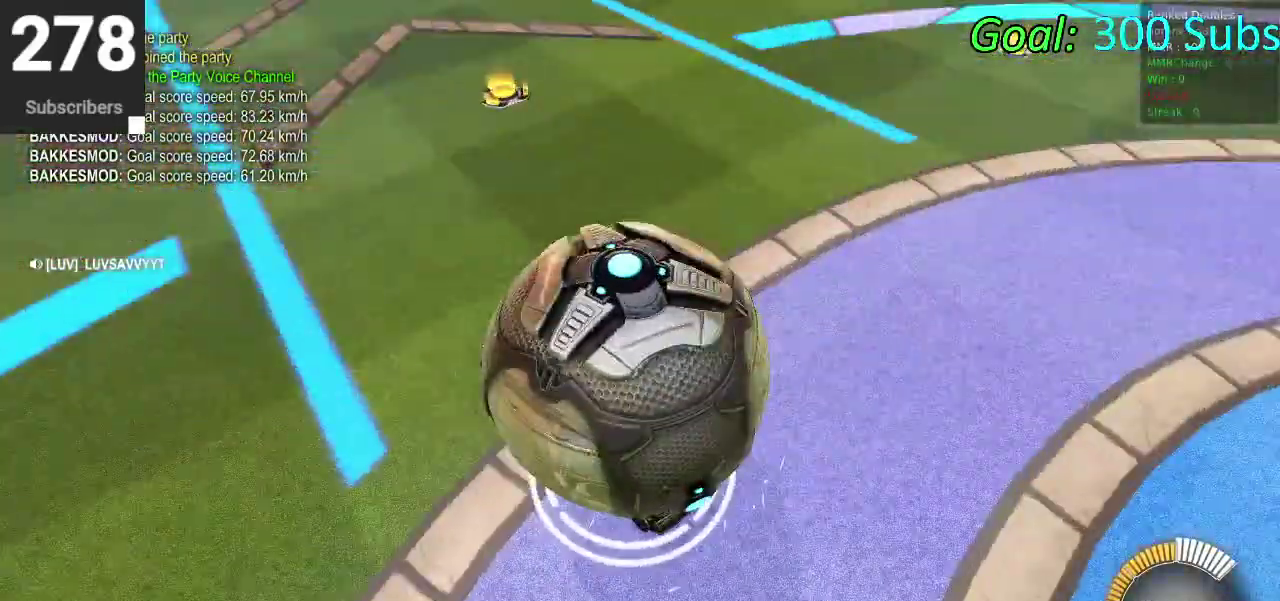
{"buttons": [], "left_stick": "center", "right_stick": "center", "events": [[17, "TRIANGLE", "down"], [133, "TRIANGLE", "up"], [183, "R2", "up"], [367, "R2", "down"], [450, "R2", "up"]]}
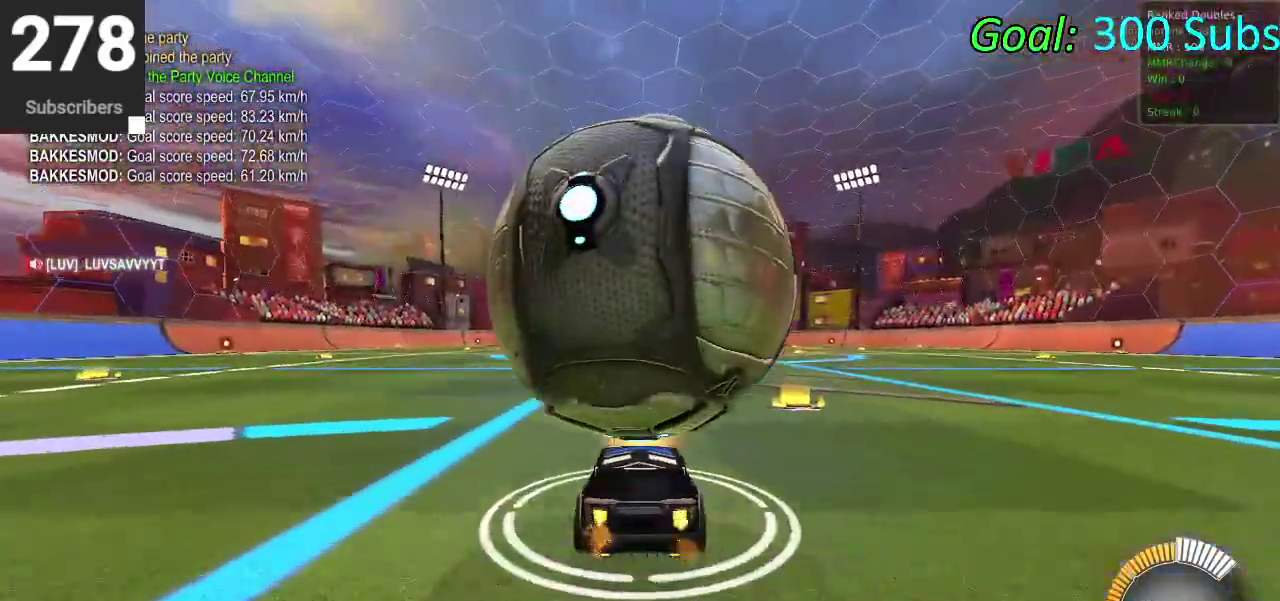
{"buttons": ["CROSS", "R2"], "left_stick": "center", "right_stick": "center", "events": [[283, "CROSS", "down"], [317, "left_stick", "down"], [383, "CROSS", "up"], [433, "left_stick", "center"], [450, "CROSS", "down"], [500, "R2", "down"]]}
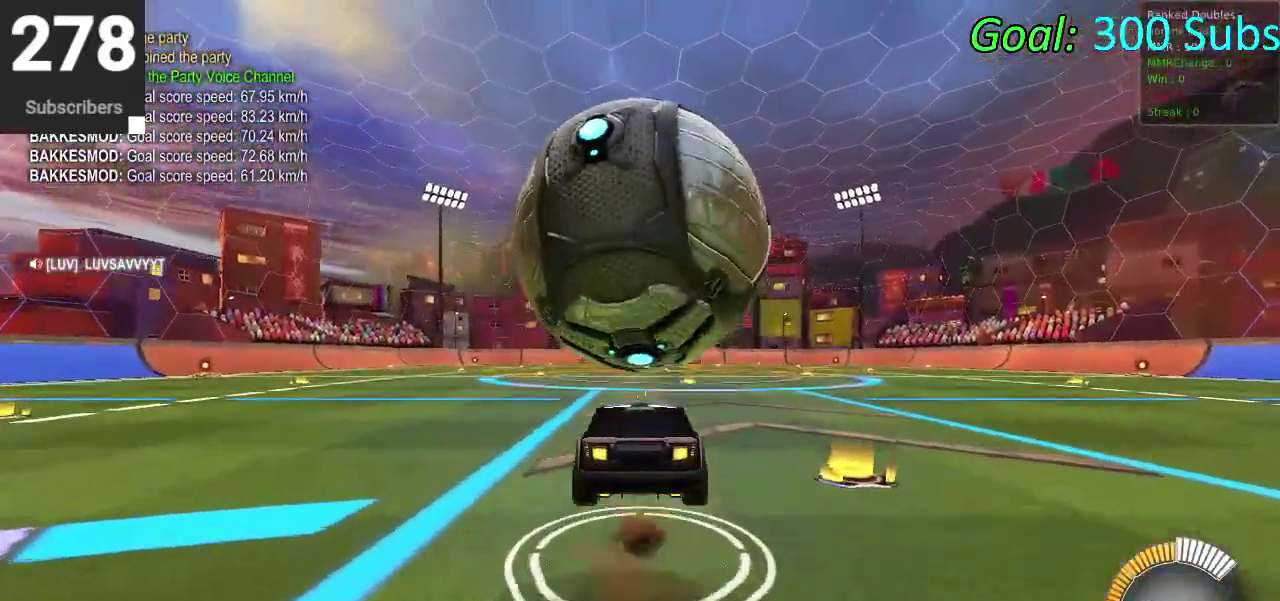
{"buttons": ["CIRCLE"], "left_stick": "up", "right_stick": "center", "events": [[67, "left_stick", "down"], [133, "R2", "up"], [183, "CROSS", "up"], [300, "CIRCLE", "down"], [350, "left_stick", "up-left"], [417, "left_stick", "right"], [500, "left_stick", "up"]]}
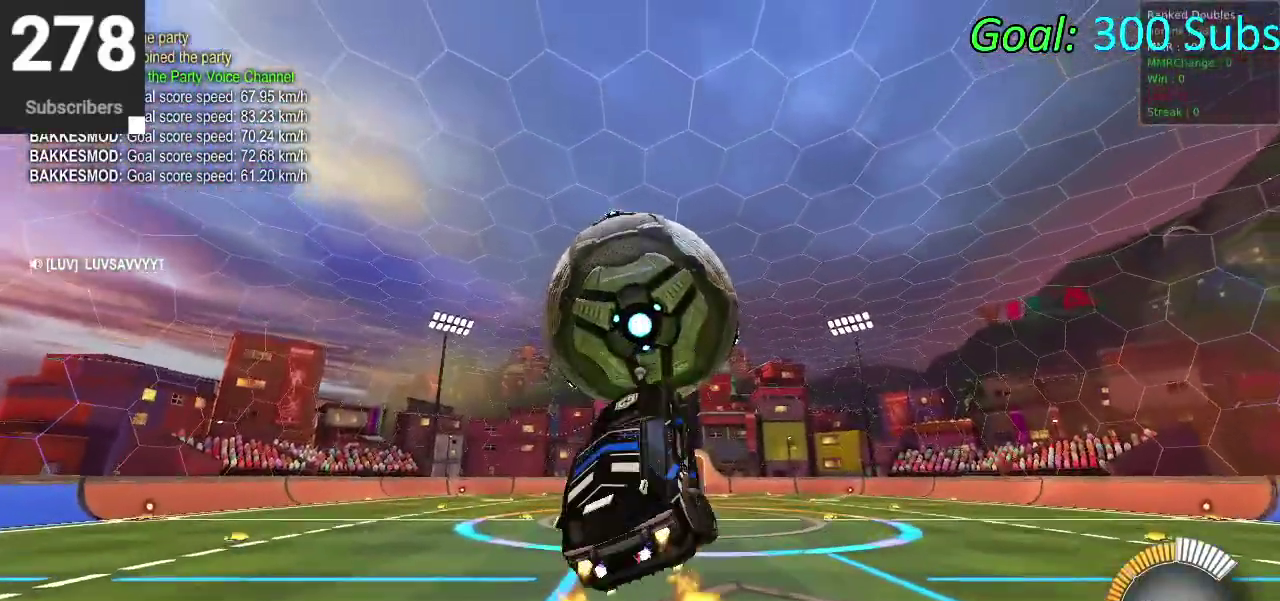
{"buttons": ["R2"], "left_stick": "down-right", "right_stick": "center"}
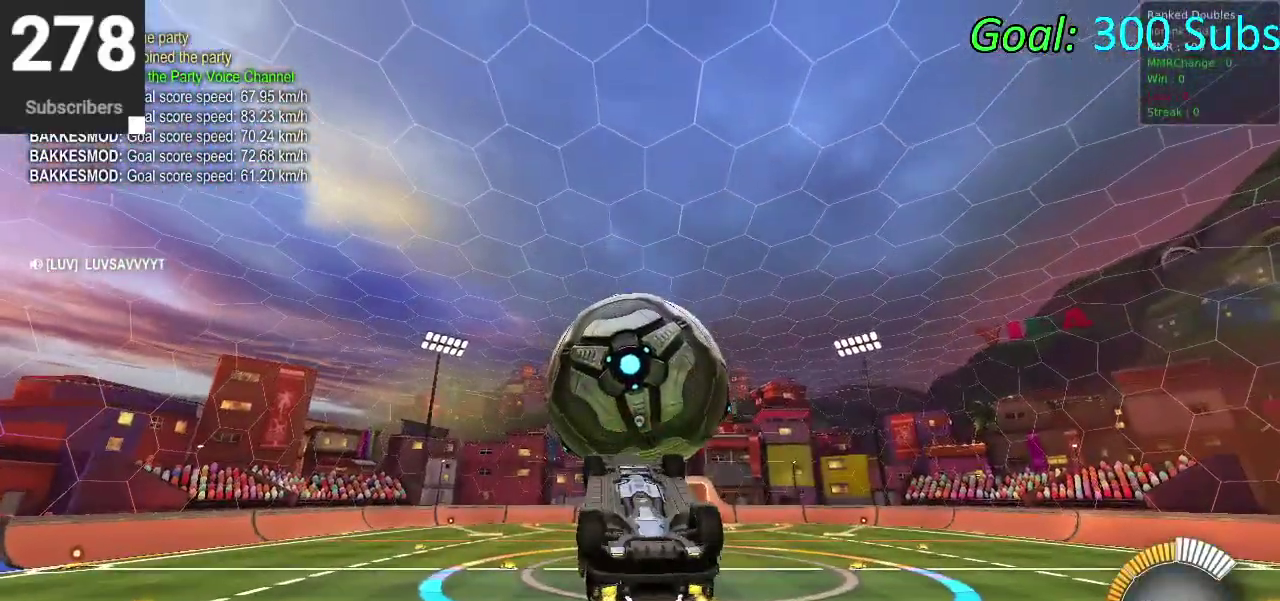
{"buttons": ["CIRCLE", "R2"], "left_stick": "down-left", "right_stick": "center", "events": [[50, "L1", "down"], [150, "left_stick", "up-right"], [267, "CIRCLE", "down"], [300, "left_stick", "up"], [483, "L1", "up"], [483, "left_stick", "down-left"]]}
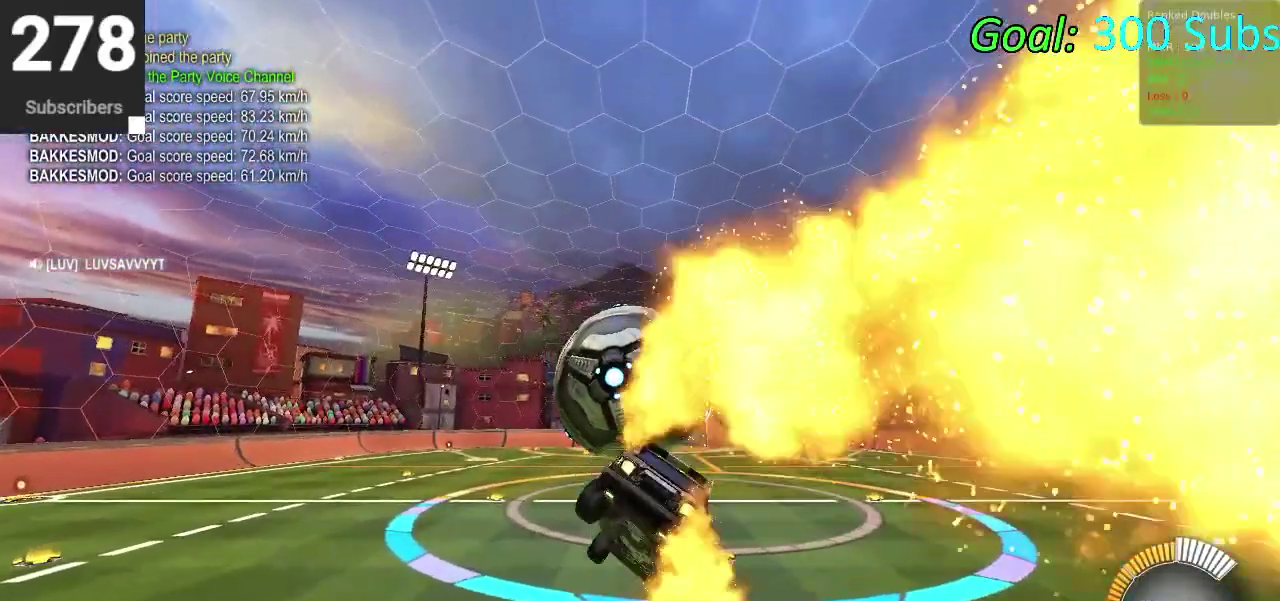
{"buttons": ["R2"], "left_stick": "center", "right_stick": "center", "events": [[67, "CIRCLE", "up"], [83, "left_stick", "down"], [250, "CIRCLE", "down"], [333, "left_stick", "center"], [417, "CIRCLE", "up"], [433, "R2", "up"], [483, "R2", "down"]]}
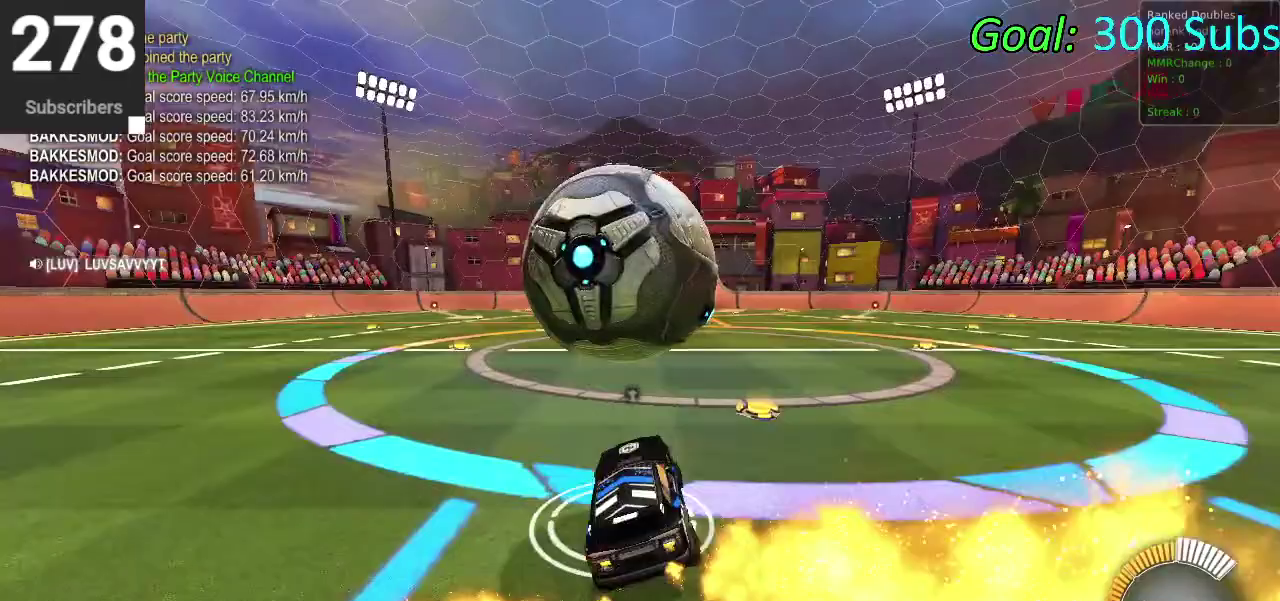
{"buttons": ["R2"], "left_stick": "left", "right_stick": "center", "events": [[83, "CIRCLE", "down"], [150, "CIRCLE", "up"], [233, "R2", "up"], [317, "R2", "down"], [500, "left_stick", "left"]]}
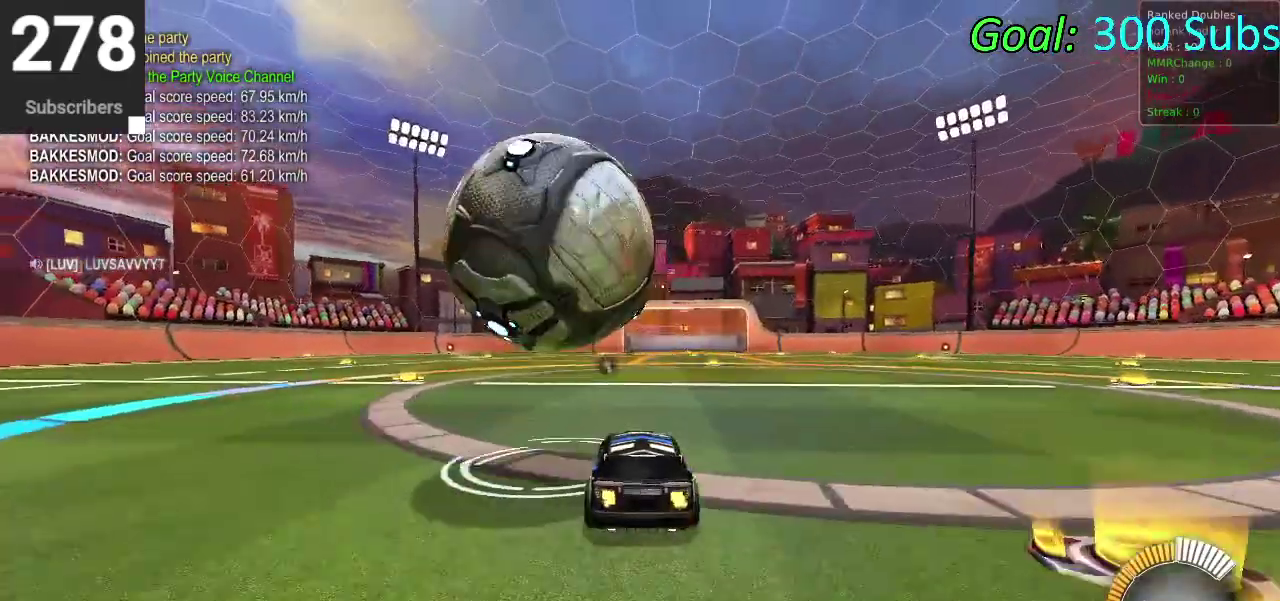
{"buttons": ["R2"], "left_stick": "center", "right_stick": "center", "events": [[100, "CIRCLE", "down"], [167, "left_stick", "center"], [267, "CIRCLE", "up"], [300, "left_stick", "up-right"], [400, "left_stick", "center"]]}
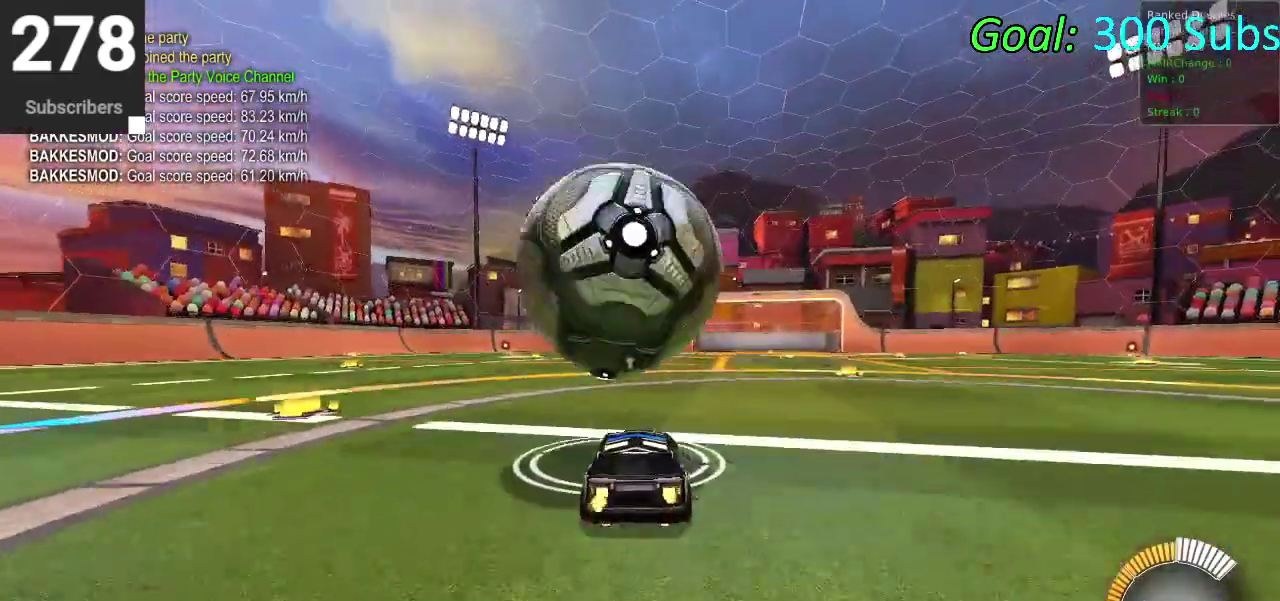
{"buttons": ["R2"], "left_stick": "up-right", "right_stick": "center", "events": [[50, "left_stick", "down-left"], [100, "left_stick", "left"], [150, "left_stick", "center"], [400, "left_stick", "up-right"]]}
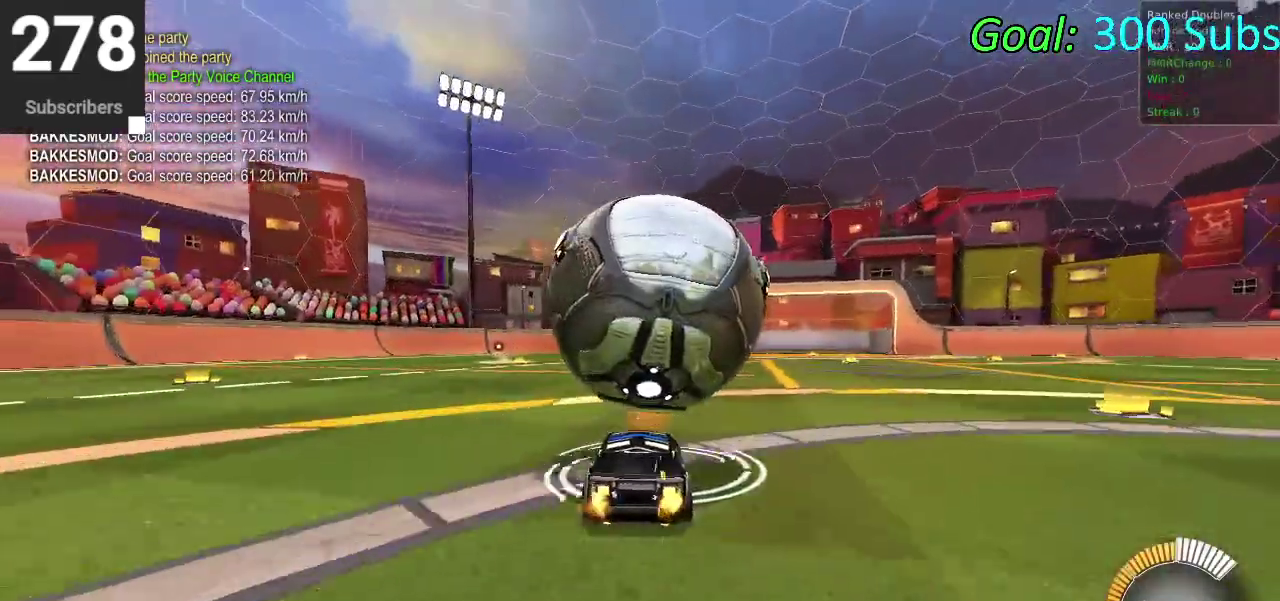
{"buttons": ["CIRCLE", "R2"], "left_stick": "down-right", "right_stick": "center", "events": [[67, "left_stick", "center"], [150, "CIRCLE", "down"], [200, "left_stick", "left"], [217, "CROSS", "down"], [317, "left_stick", "down-left"], [367, "CROSS", "up"], [367, "left_stick", "up-right"], [500, "left_stick", "down-right"]]}
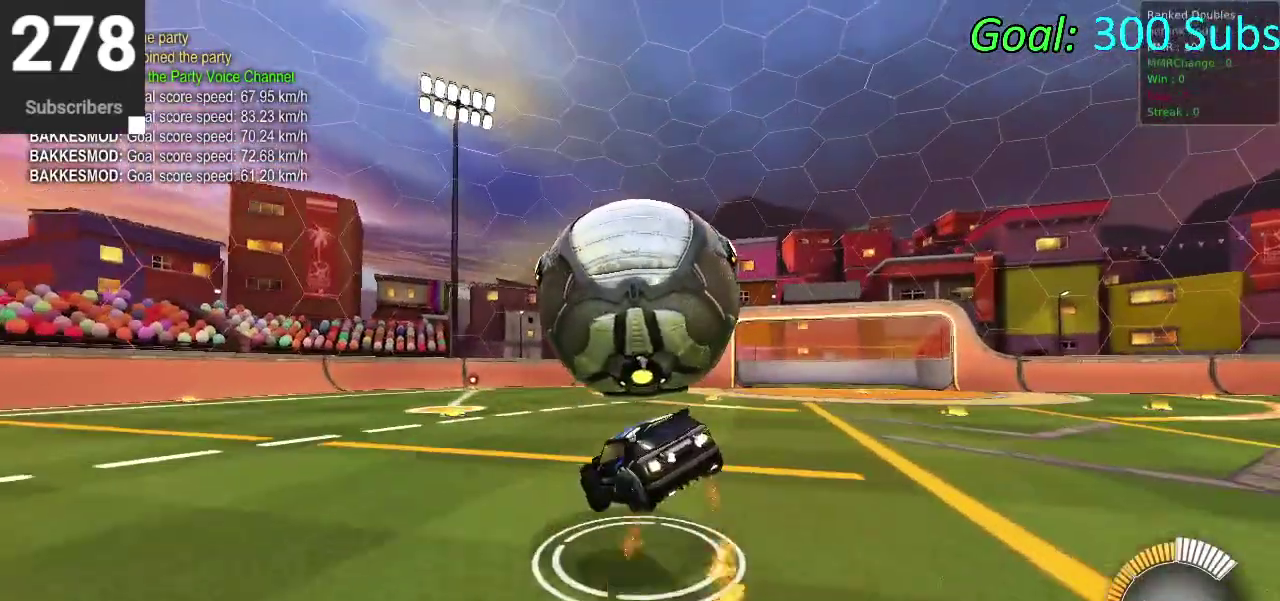
{"buttons": ["R2"], "left_stick": "center", "right_stick": "center", "events": [[67, "CROSS", "down"], [133, "left_stick", "down"], [283, "CROSS", "up"], [333, "left_stick", "center"], [400, "CIRCLE", "up"]]}
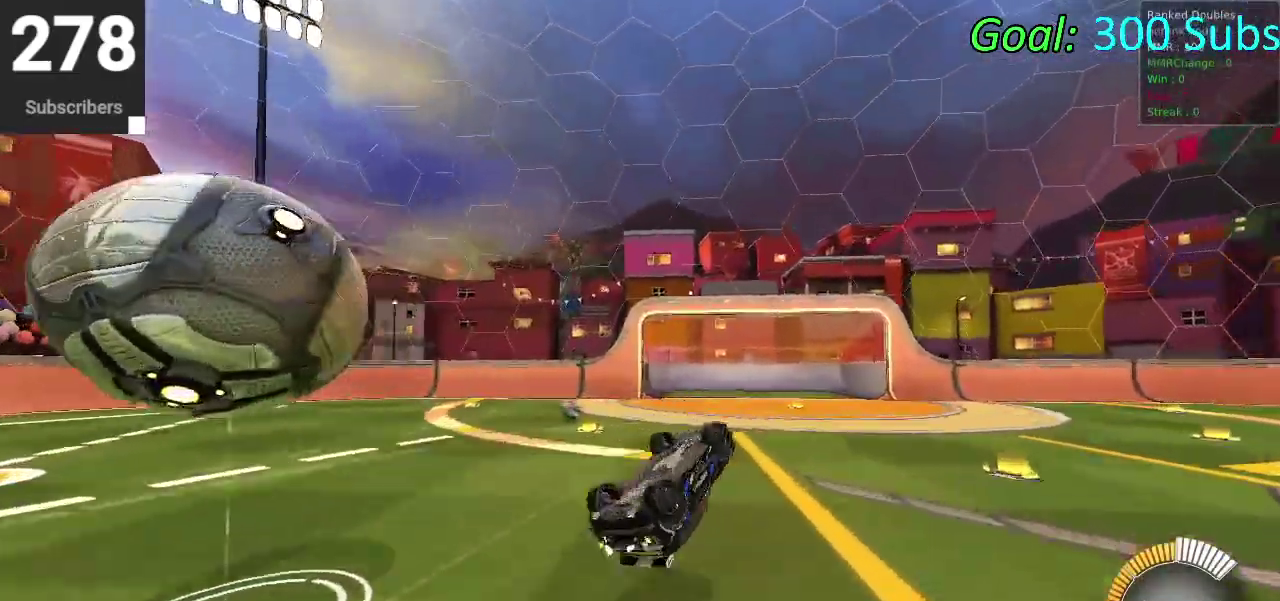
{"buttons": ["R2", "DPAD_UP"], "left_stick": "center", "right_stick": "center", "events": [[100, "CIRCLE", "down"], [133, "TRIANGLE", "down"], [233, "TRIANGLE", "up"], [333, "TRIANGLE", "down"], [433, "TRIANGLE", "up"], [467, "DPAD_UP", "down"], [483, "CIRCLE", "up"]]}
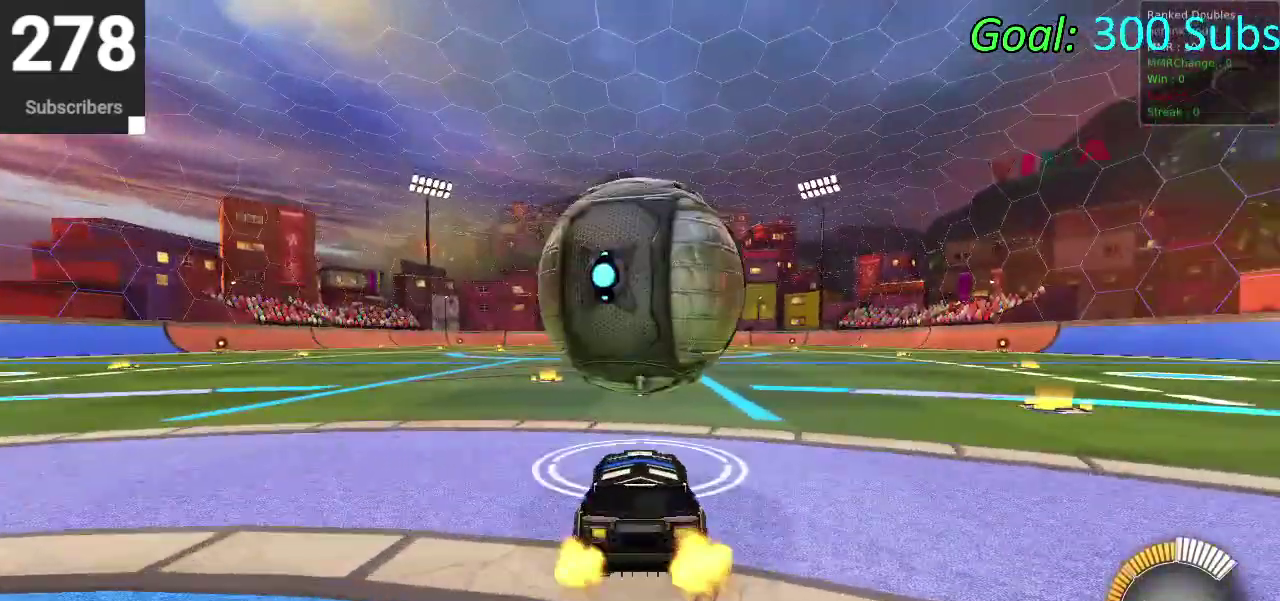
{"buttons": ["CIRCLE", "R2"], "left_stick": "center", "right_stick": "center", "events": [[17, "DPAD_UP", "up"], [17, "R2", "up"], [233, "R2", "down"], [250, "CIRCLE", "down"]]}
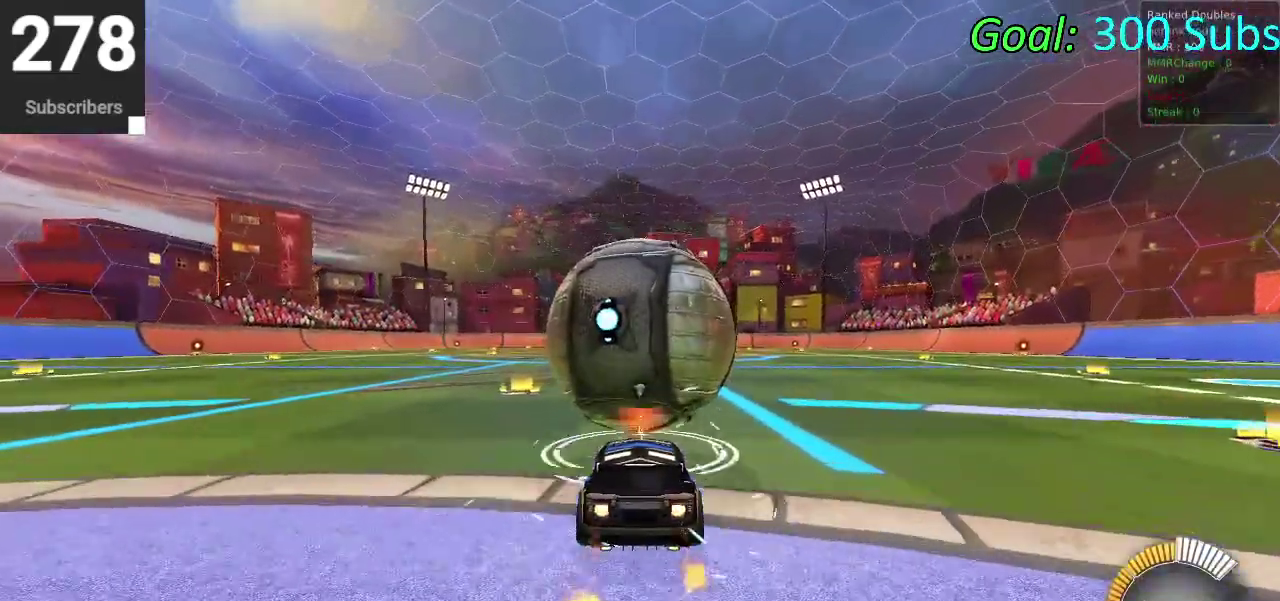
{"buttons": ["CIRCLE", "R2"], "left_stick": "center", "right_stick": "center", "events": []}
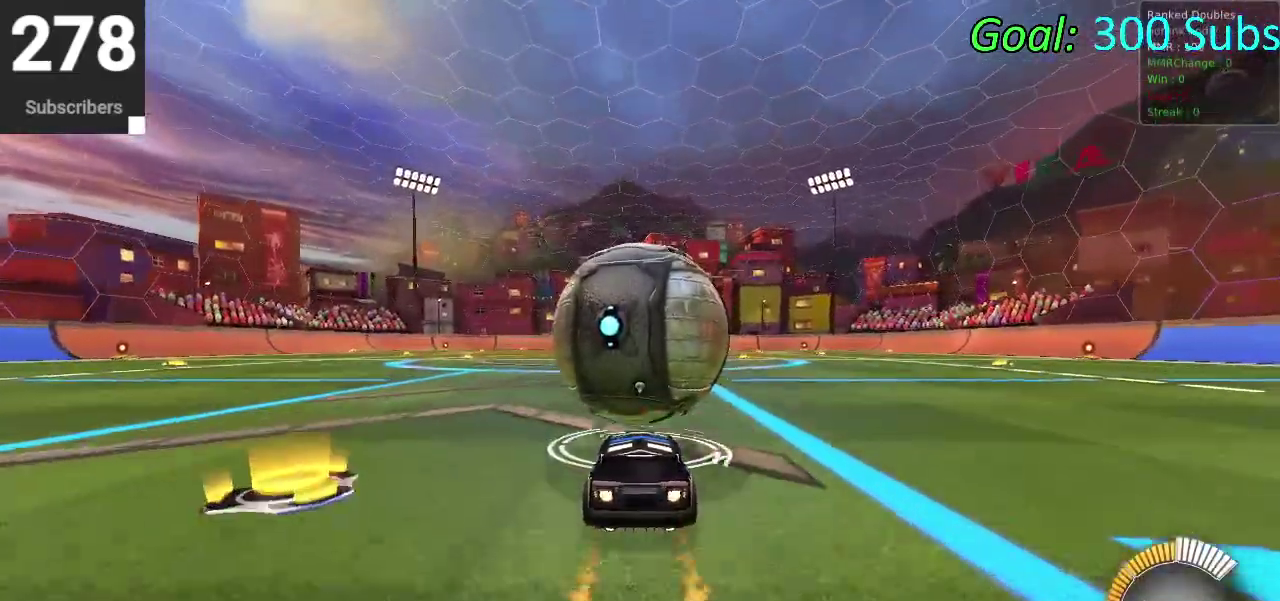
{"buttons": ["CROSS", "CIRCLE", "R2"], "left_stick": "up", "right_stick": "center", "events": [[333, "CROSS", "down"], [450, "left_stick", "up"]]}
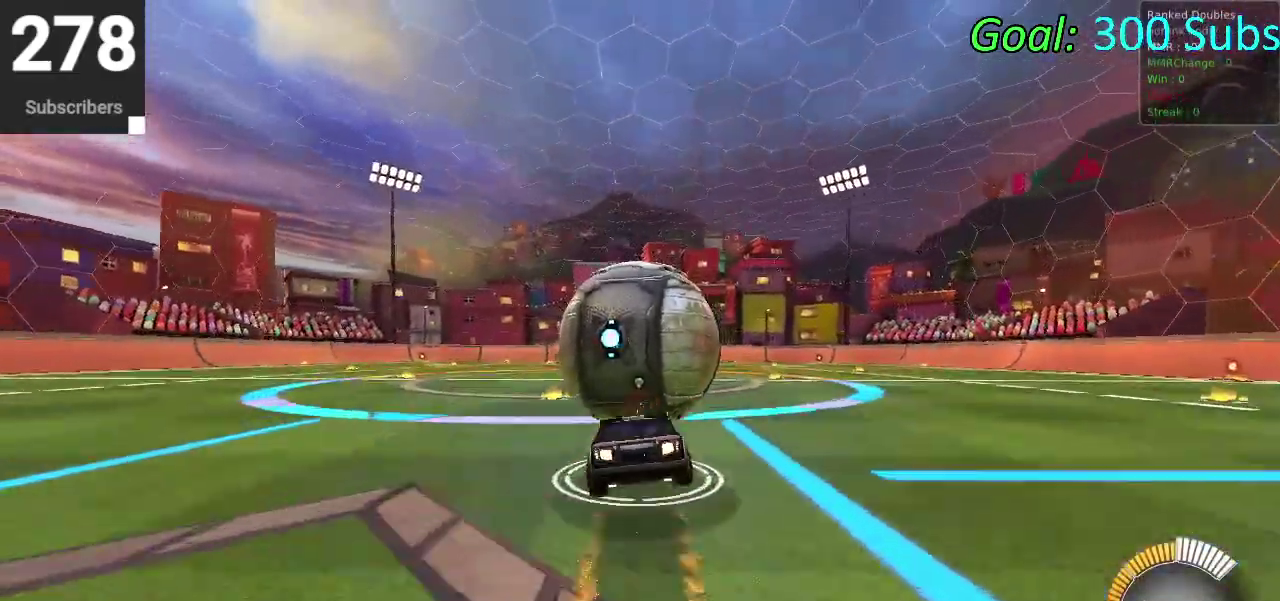
{"buttons": ["CROSS", "CIRCLE", "R2"], "left_stick": "up", "right_stick": "center", "events": [[17, "L1", "down"], [67, "CROSS", "up"], [100, "R2", "up"], [150, "L1", "up"], [200, "left_stick", "up-right"], [333, "left_stick", "center"], [450, "left_stick", "up"], [500, "CROSS", "down"], [500, "R2", "down"]]}
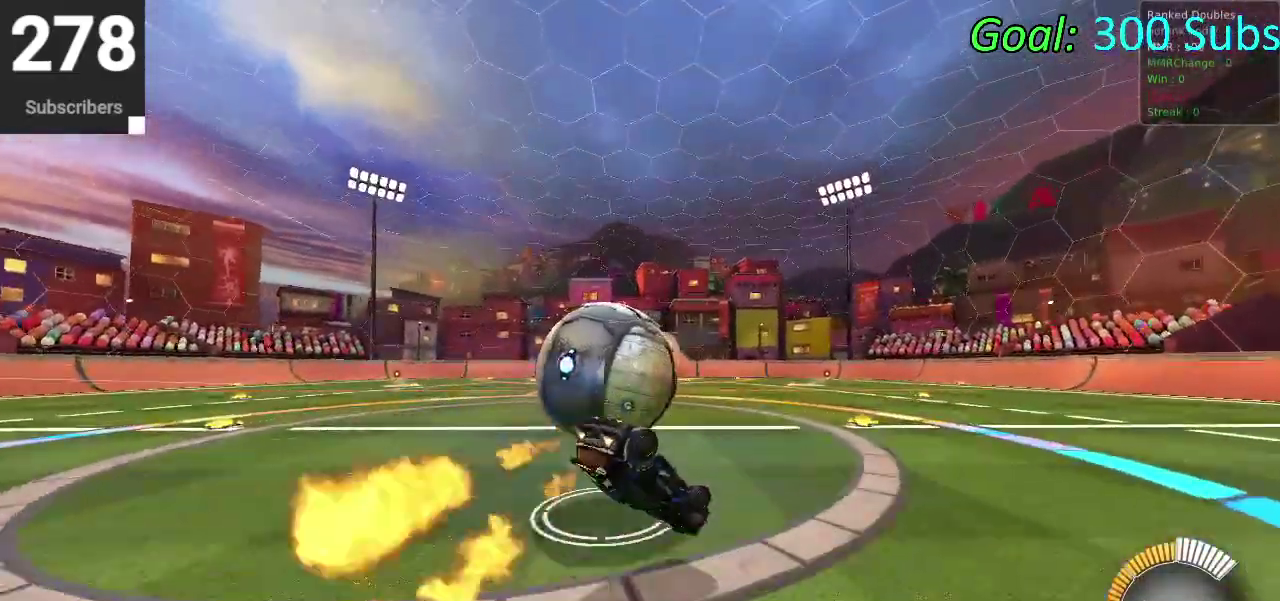
{"buttons": ["R2"], "left_stick": "center", "right_stick": "center", "events": [[100, "left_stick", "center"], [150, "left_stick", "down-left"], [200, "CROSS", "up"], [200, "R2", "up"], [233, "CIRCLE", "up"], [300, "left_stick", "center"], [450, "R2", "down"]]}
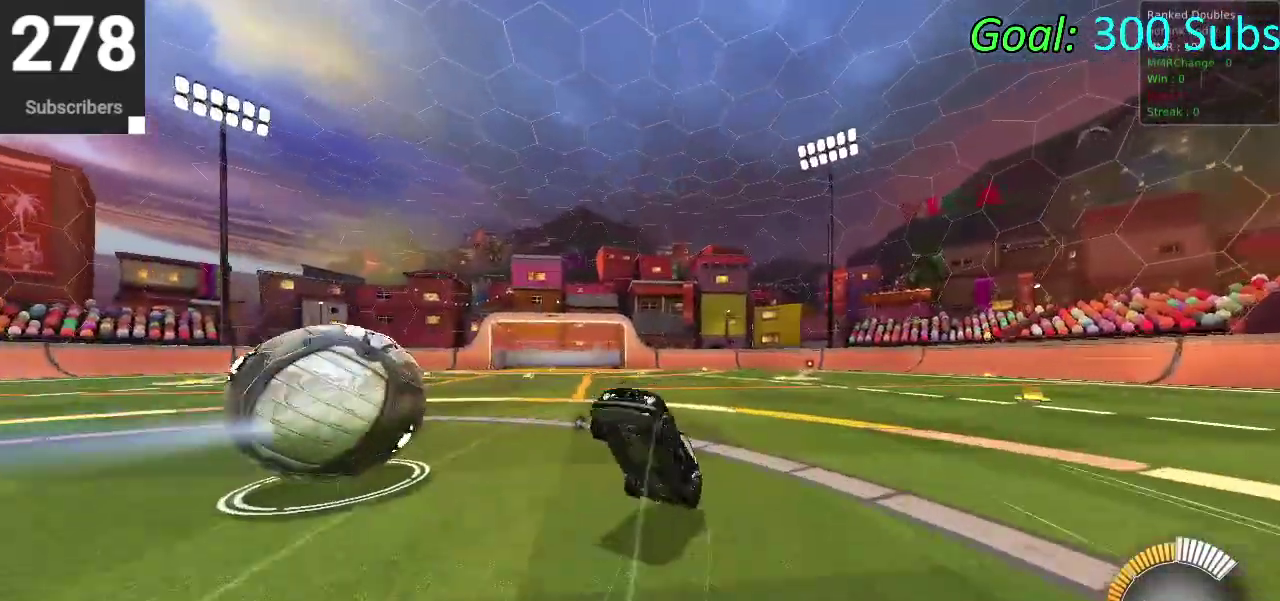
{"buttons": ["CIRCLE", "R2"], "left_stick": "center", "right_stick": "center", "events": [[17, "CIRCLE", "down"], [33, "TRIANGLE", "down"], [117, "TRIANGLE", "up"], [217, "TRIANGLE", "down"], [383, "TRIANGLE", "up"]]}